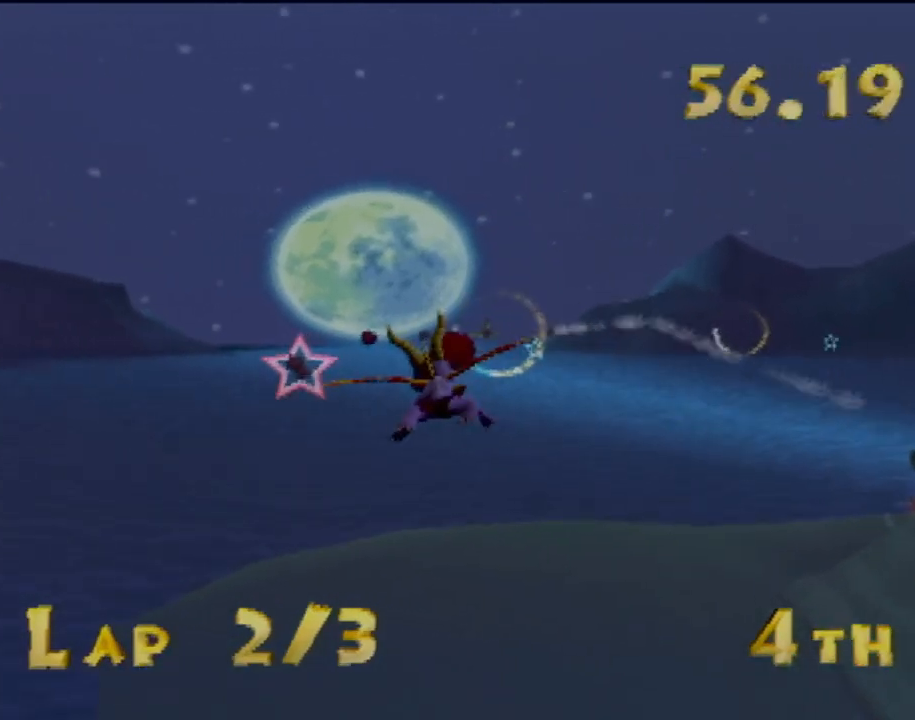
Gameplay with a controller (PlayStation layout); each line is a JSON object with the inputs held at the frame after it. "events" lists button and stick changes between this image and that frame as [ms after this image, input, new state], when the widget could be followed in between. Not read: L3 R2 R3 right_stick.
{"buttons": [], "left_stick": "center", "events": [[283, "left_stick", "down-left"], [450, "left_stick", "center"]]}
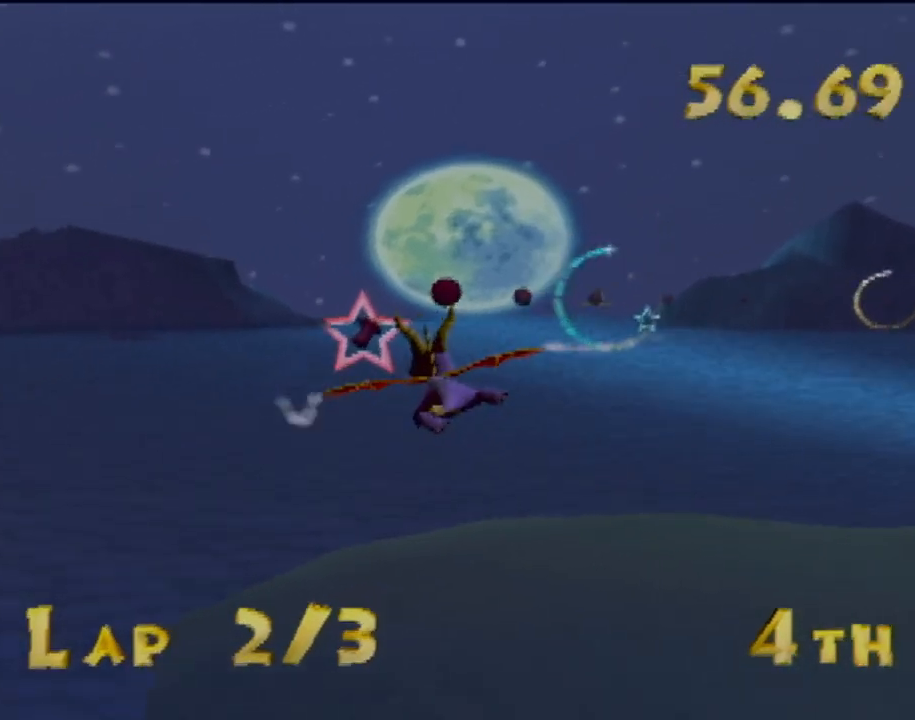
{"buttons": [], "left_stick": "center", "events": []}
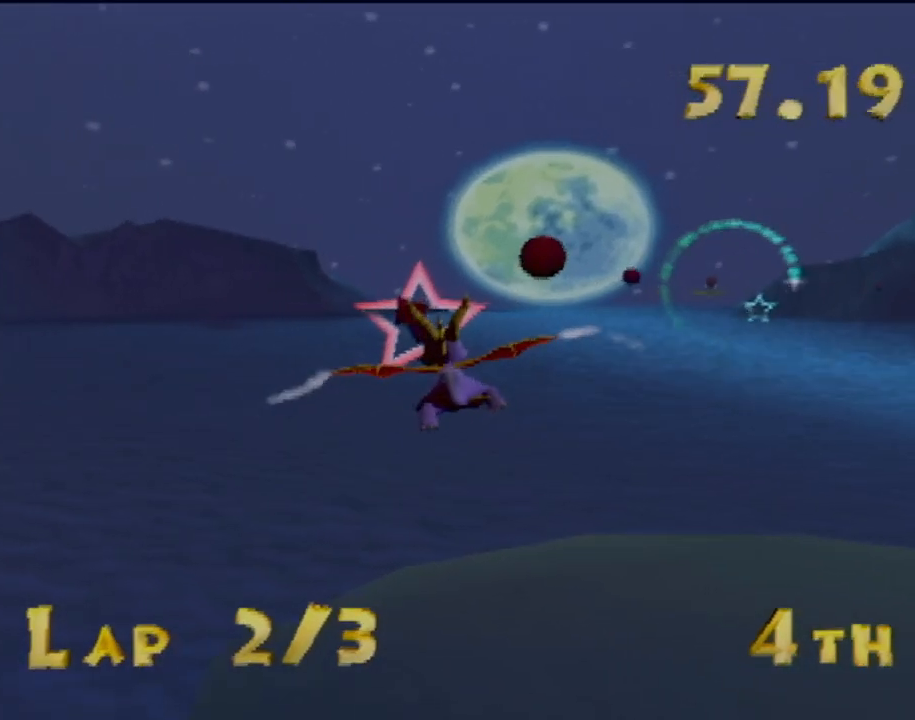
{"buttons": [], "left_stick": "right", "events": [[183, "left_stick", "right"]]}
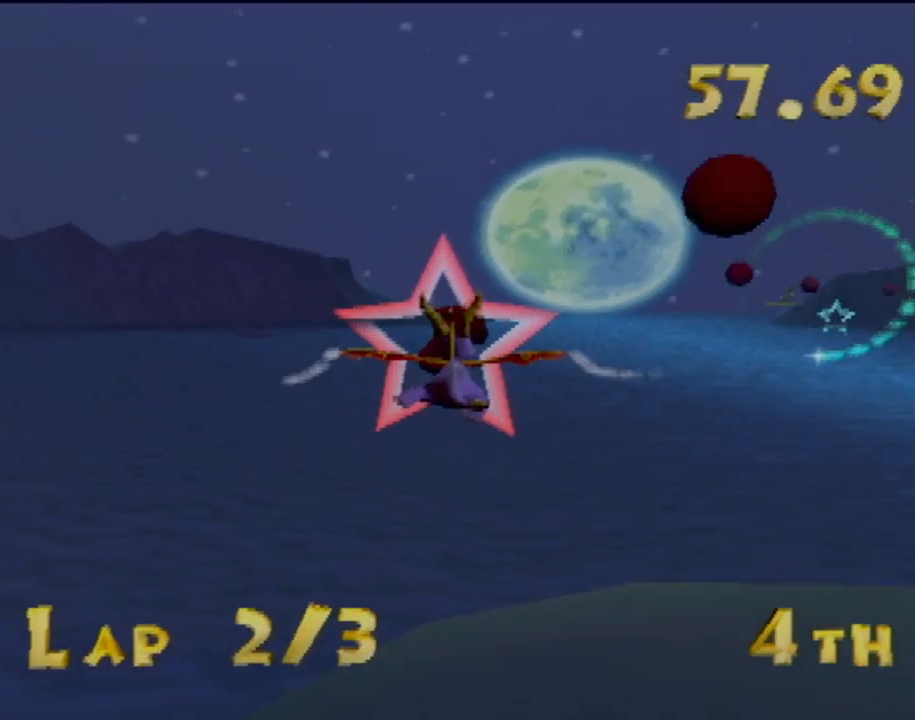
{"buttons": [], "left_stick": "center", "events": [[217, "left_stick", "center"]]}
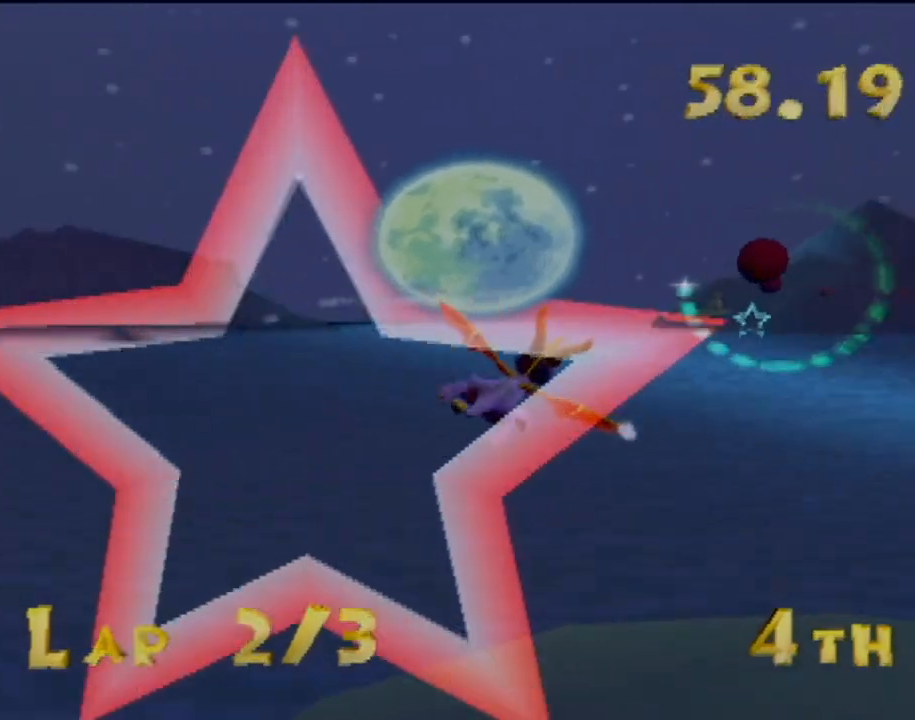
{"buttons": [], "left_stick": "up", "events": [[150, "left_stick", "down"], [250, "left_stick", "down-left"], [350, "left_stick", "center"], [500, "left_stick", "up"]]}
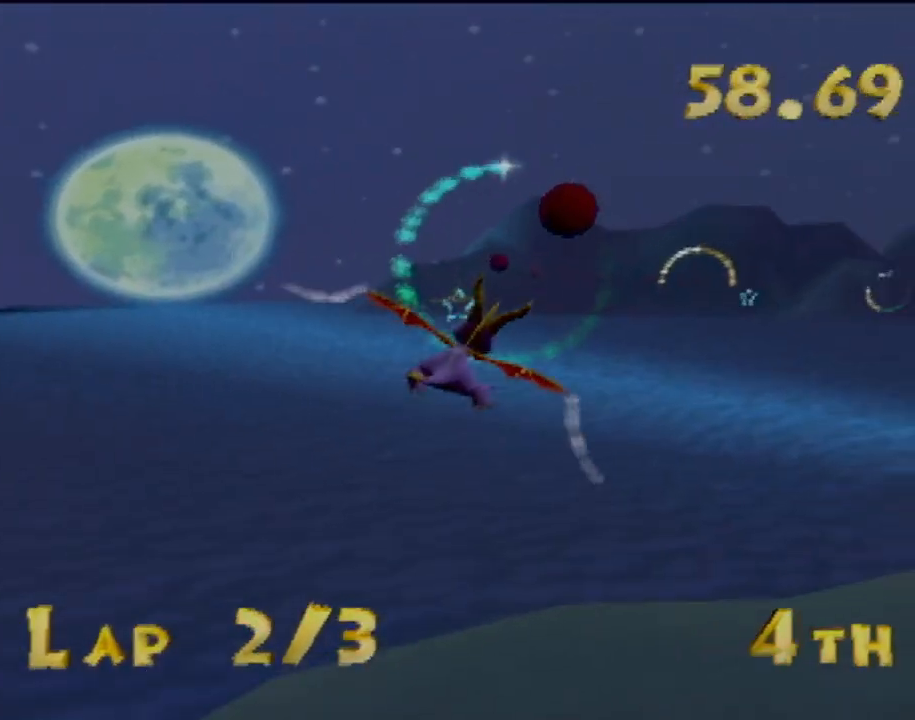
{"buttons": [], "left_stick": "center", "events": [[184, "CIRCLE", "down"], [184, "left_stick", "center"], [334, "CIRCLE", "up"]]}
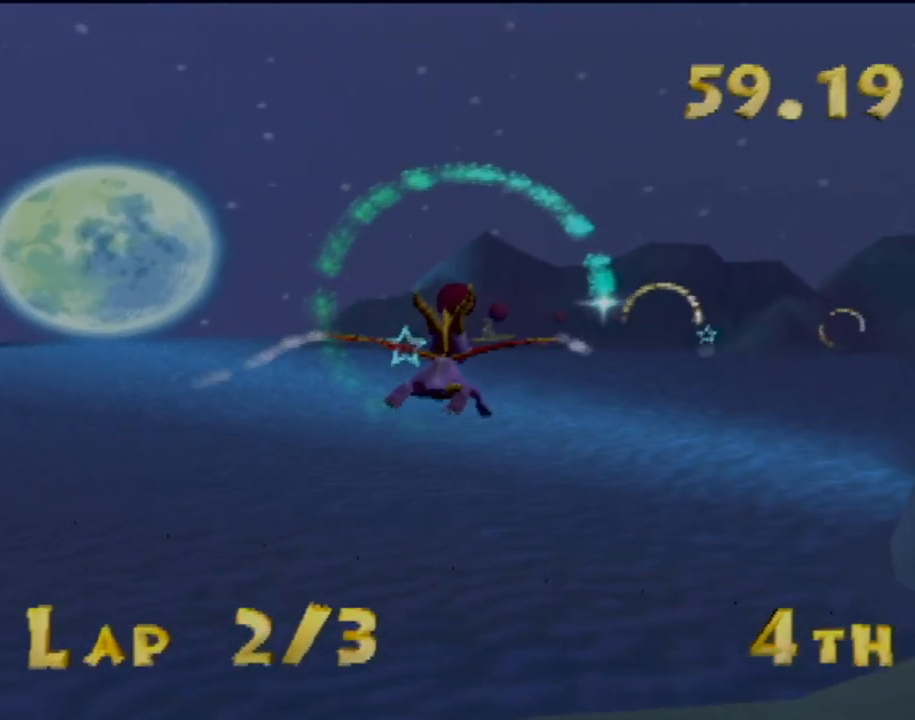
{"buttons": [], "left_stick": "center", "events": [[33, "left_stick", "up-left"], [217, "left_stick", "center"]]}
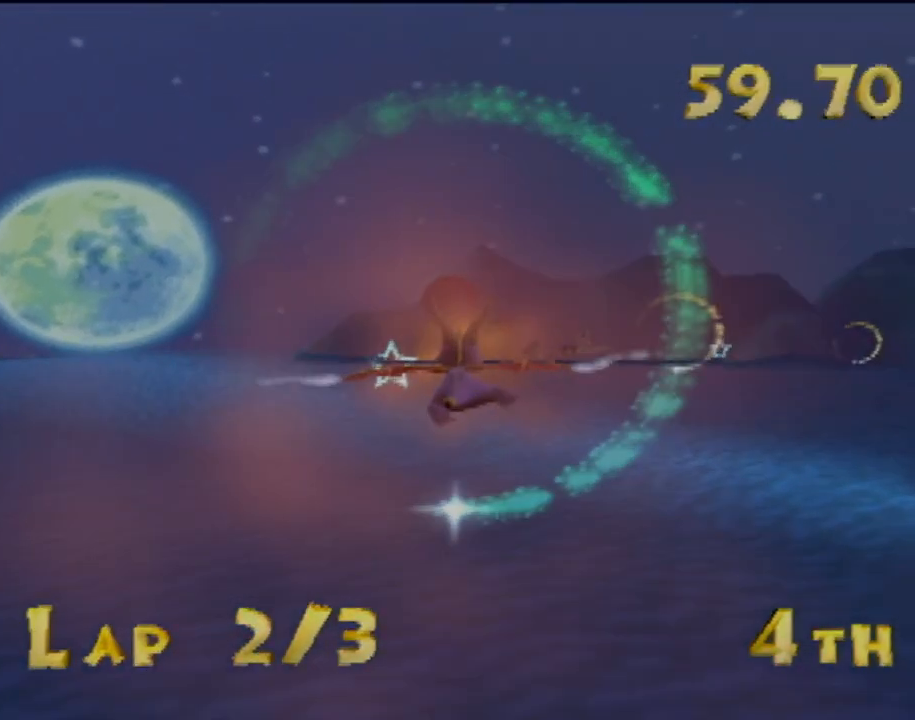
{"buttons": [], "left_stick": "center", "events": [[34, "left_stick", "up-left"], [300, "left_stick", "center"]]}
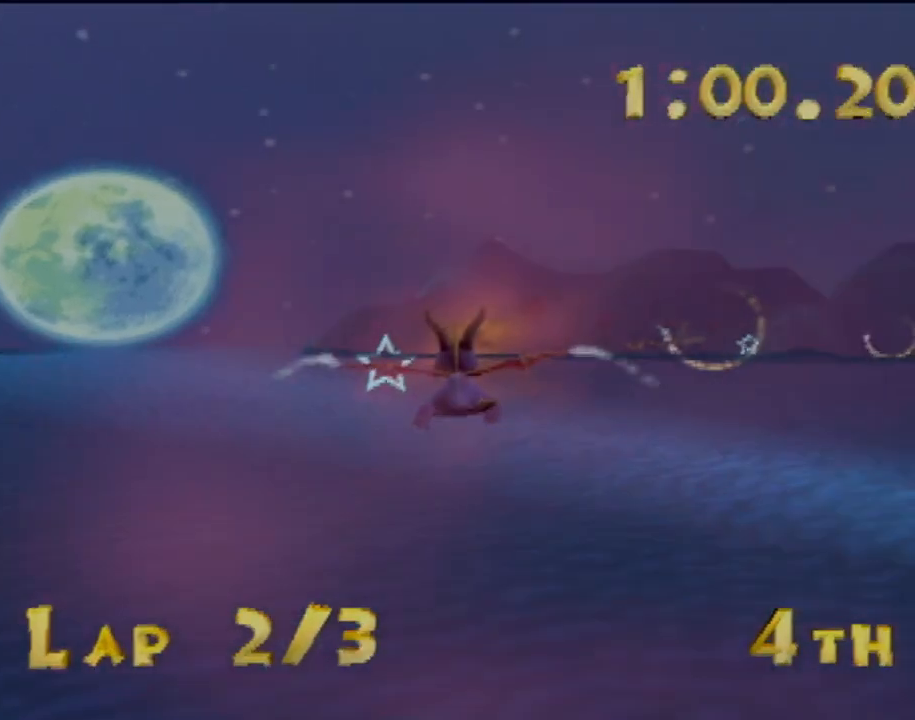
{"buttons": [], "left_stick": "center", "events": [[167, "left_stick", "up-left"], [300, "left_stick", "center"]]}
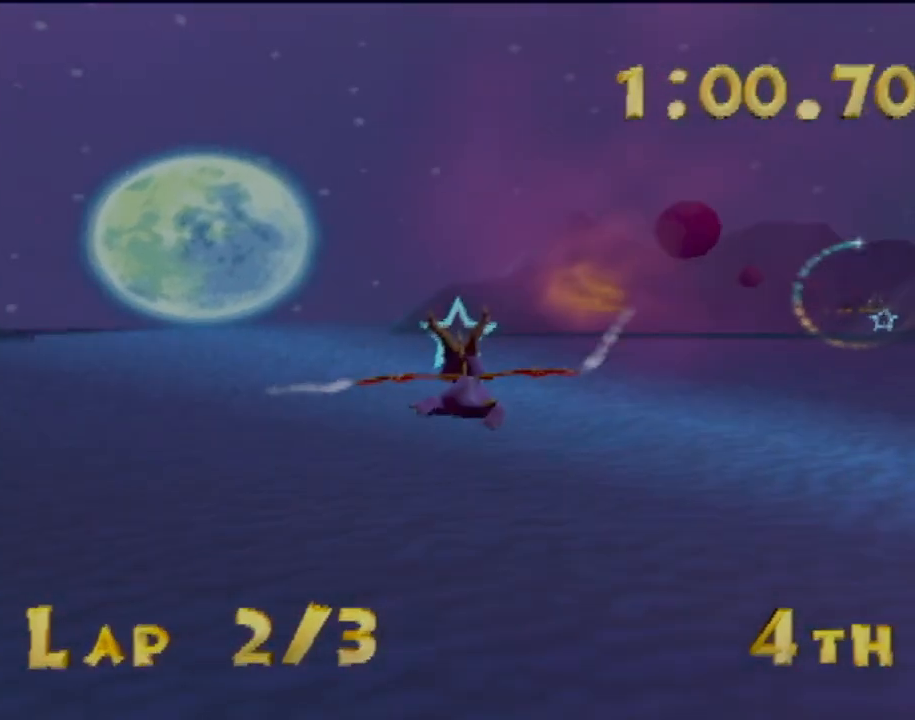
{"buttons": [], "left_stick": "center", "events": [[200, "left_stick", "down-right"], [401, "left_stick", "center"]]}
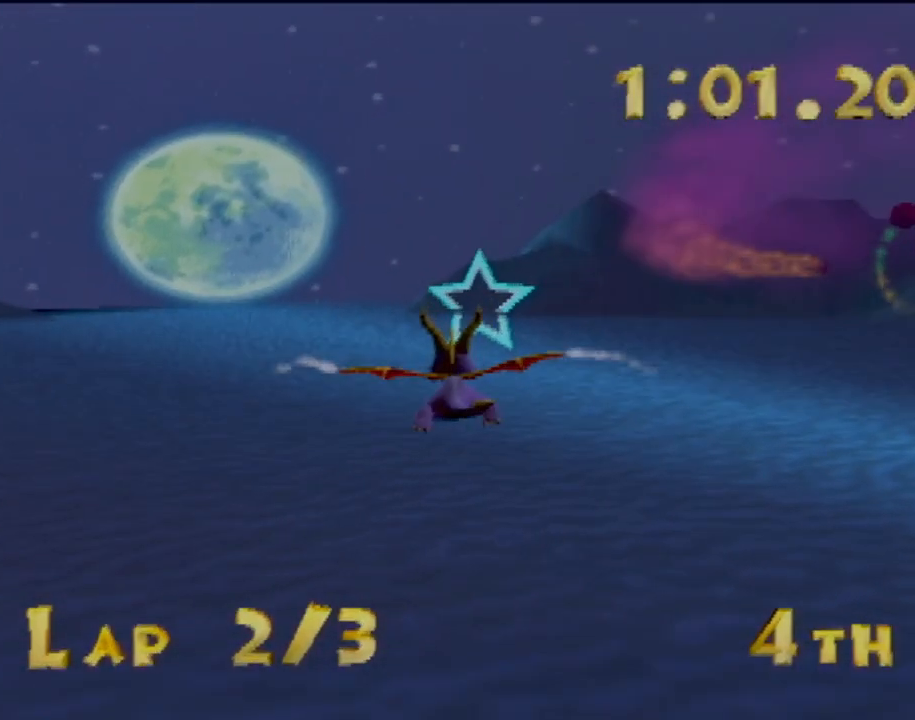
{"buttons": [], "left_stick": "right", "events": [[66, "left_stick", "right"], [217, "left_stick", "center"], [500, "left_stick", "right"]]}
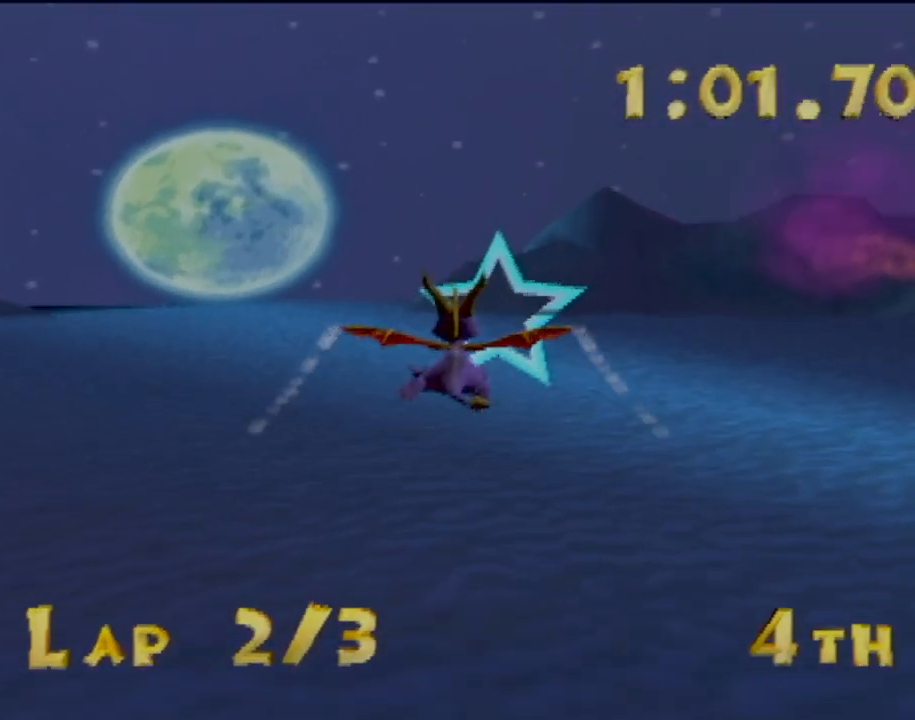
{"buttons": [], "left_stick": "right", "events": []}
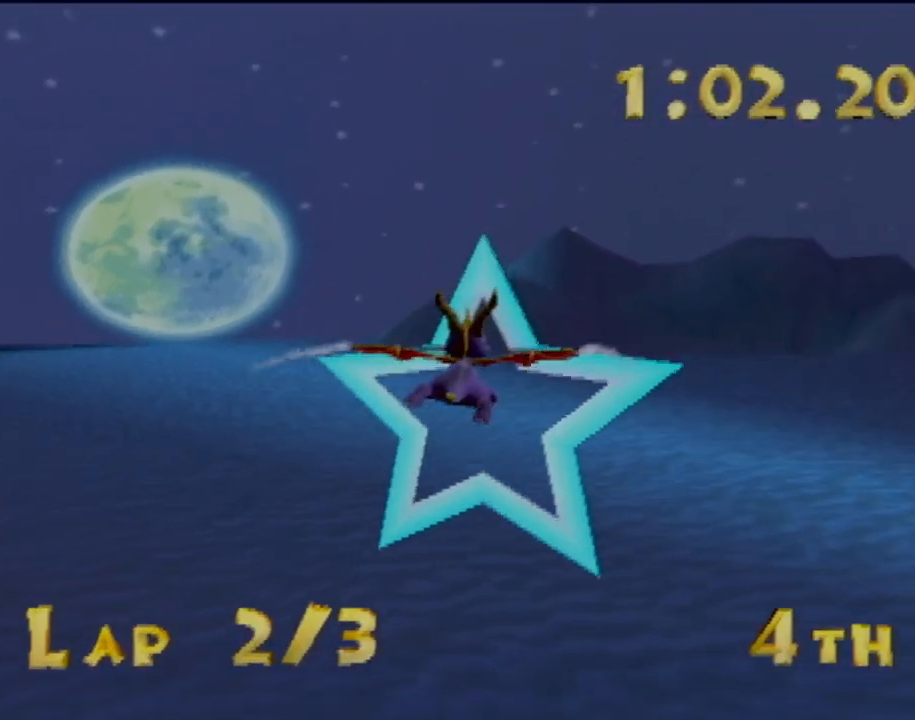
{"buttons": [], "left_stick": "center", "events": [[250, "left_stick", "down"], [383, "left_stick", "center"]]}
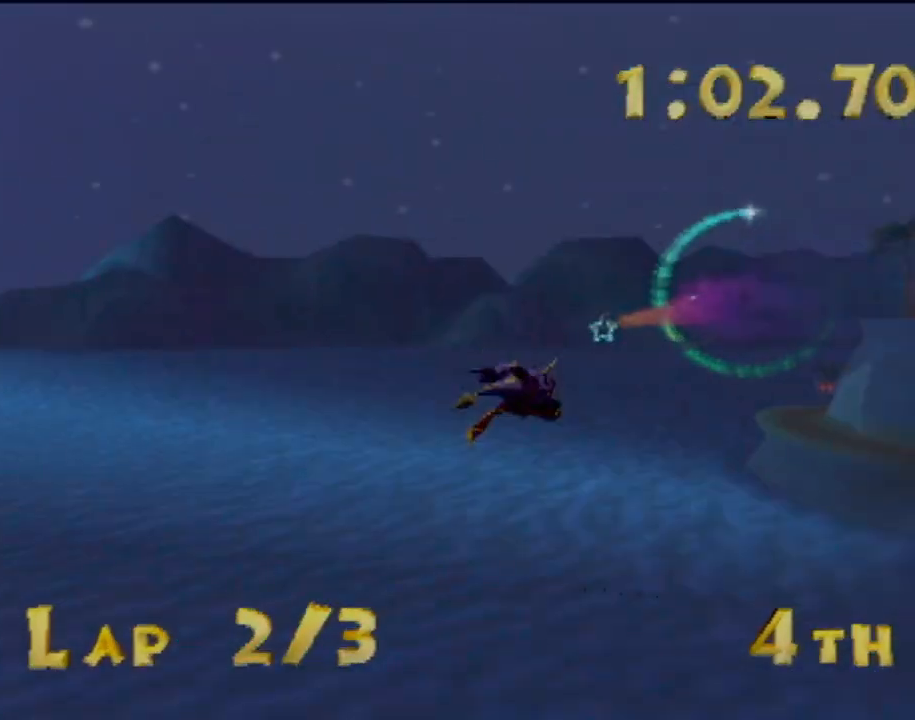
{"buttons": [], "left_stick": "center", "events": [[184, "left_stick", "left"], [351, "left_stick", "center"]]}
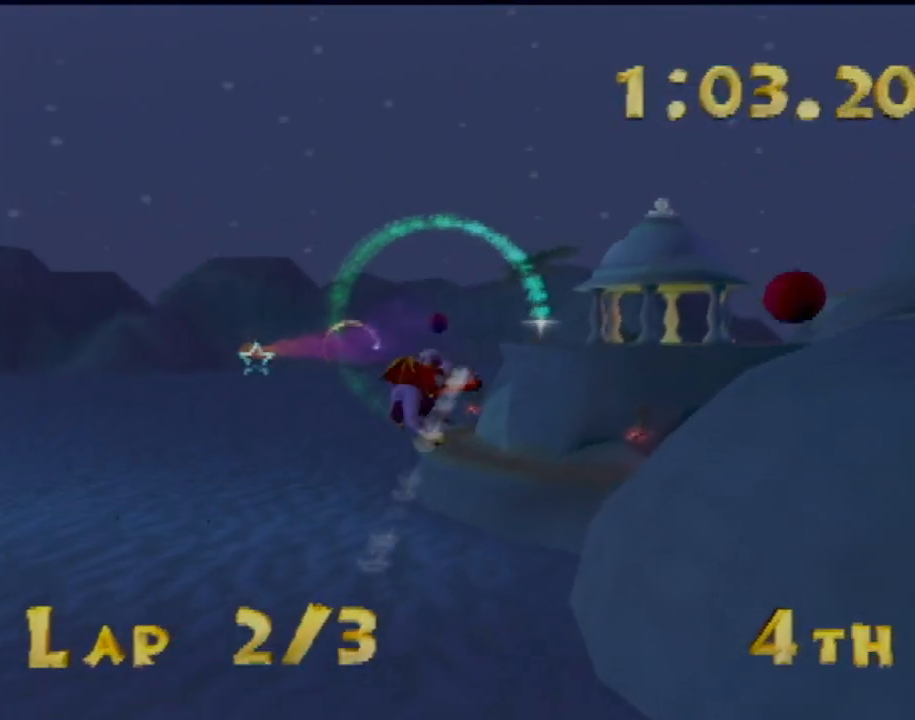
{"buttons": [], "left_stick": "down-right", "events": [[184, "left_stick", "up-left"], [501, "left_stick", "down-right"]]}
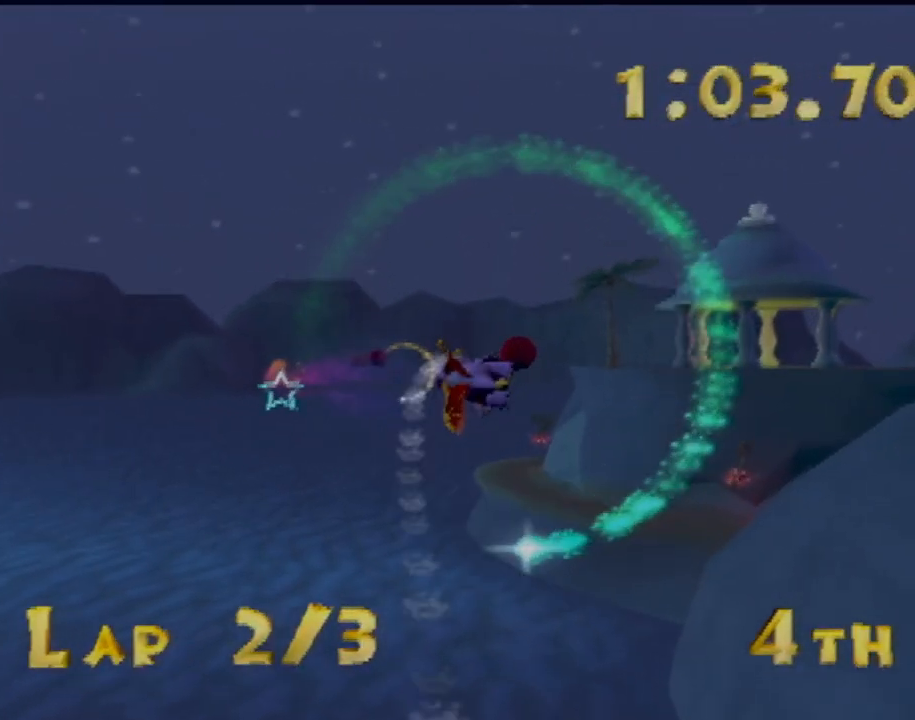
{"buttons": [], "left_stick": "down-left", "events": [[16, "left_stick", "center"], [333, "left_stick", "down-left"]]}
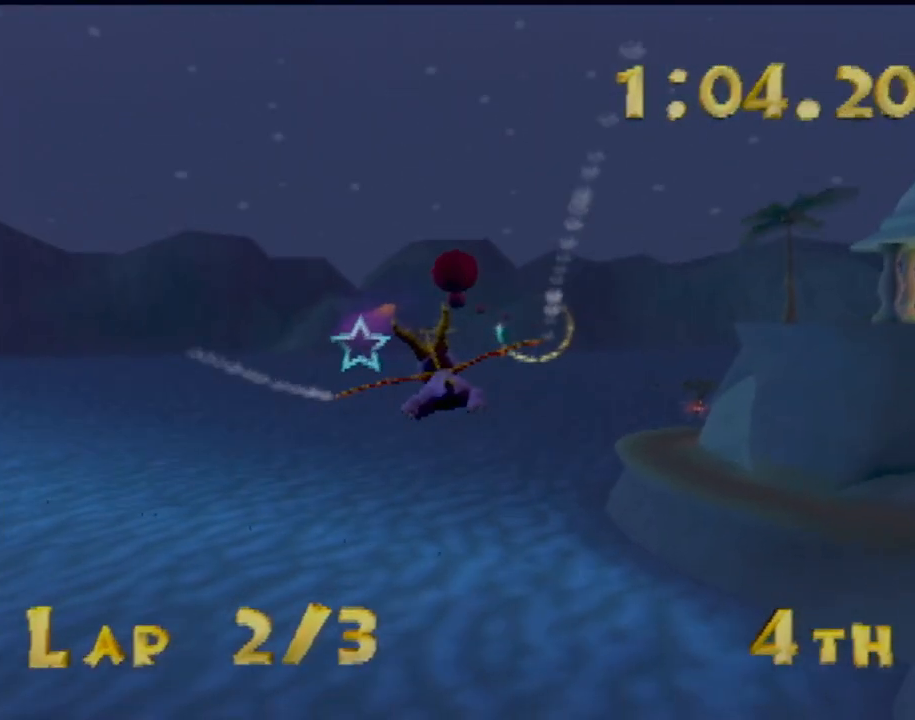
{"buttons": [], "left_stick": "center", "events": [[50, "left_stick", "center"], [217, "left_stick", "left"], [350, "left_stick", "center"]]}
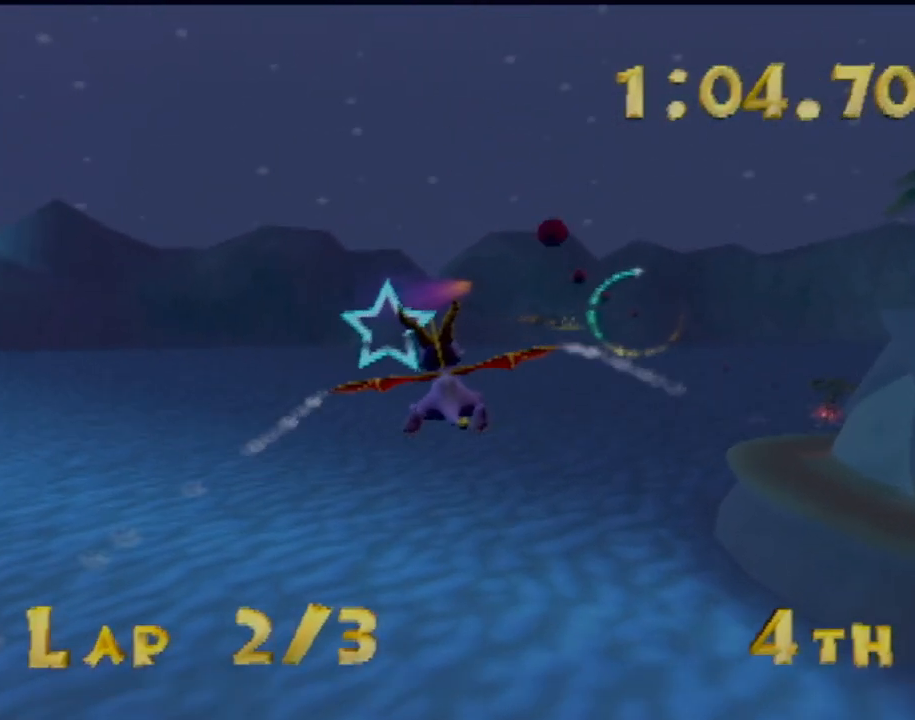
{"buttons": [], "left_stick": "right", "events": [[100, "left_stick", "right"]]}
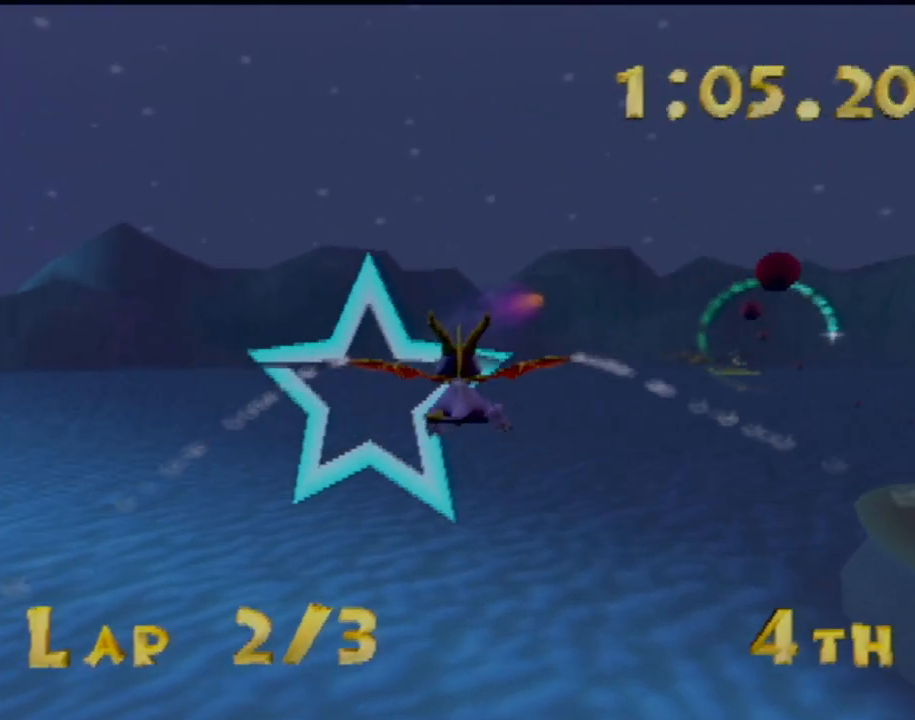
{"buttons": [], "left_stick": "left", "events": [[117, "left_stick", "center"], [334, "left_stick", "left"]]}
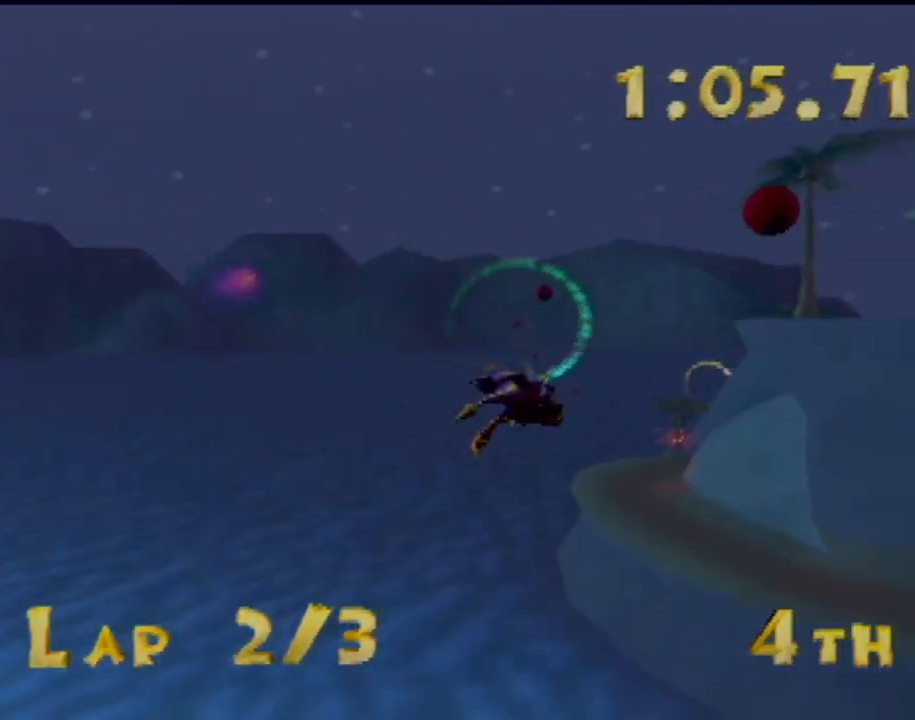
{"buttons": [], "left_stick": "up-right", "events": [[133, "left_stick", "center"], [367, "left_stick", "right"], [483, "left_stick", "up-right"]]}
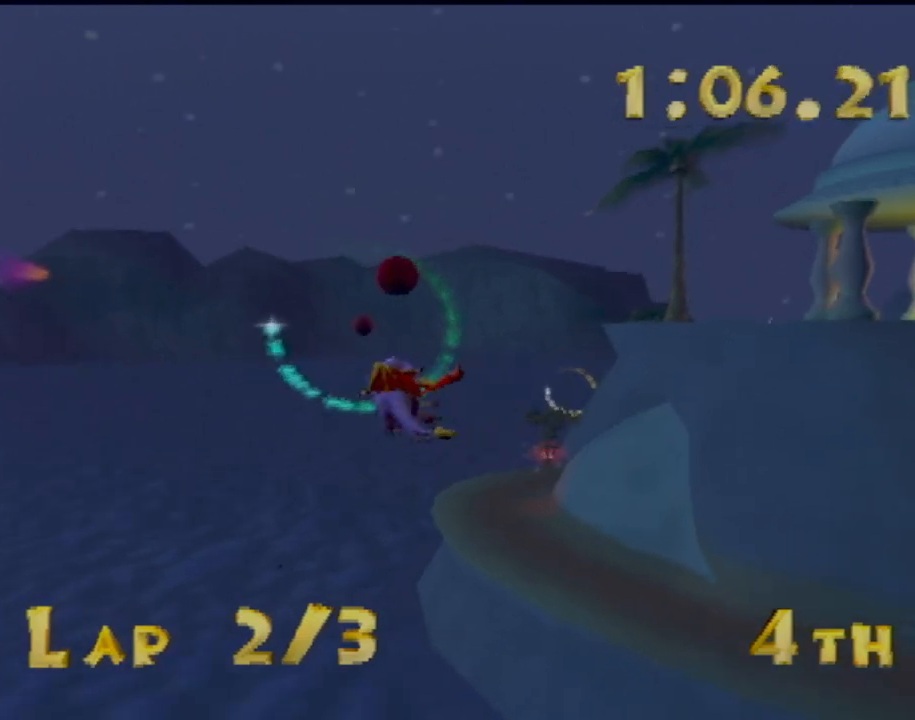
{"buttons": [], "left_stick": "center", "events": [[133, "left_stick", "center"]]}
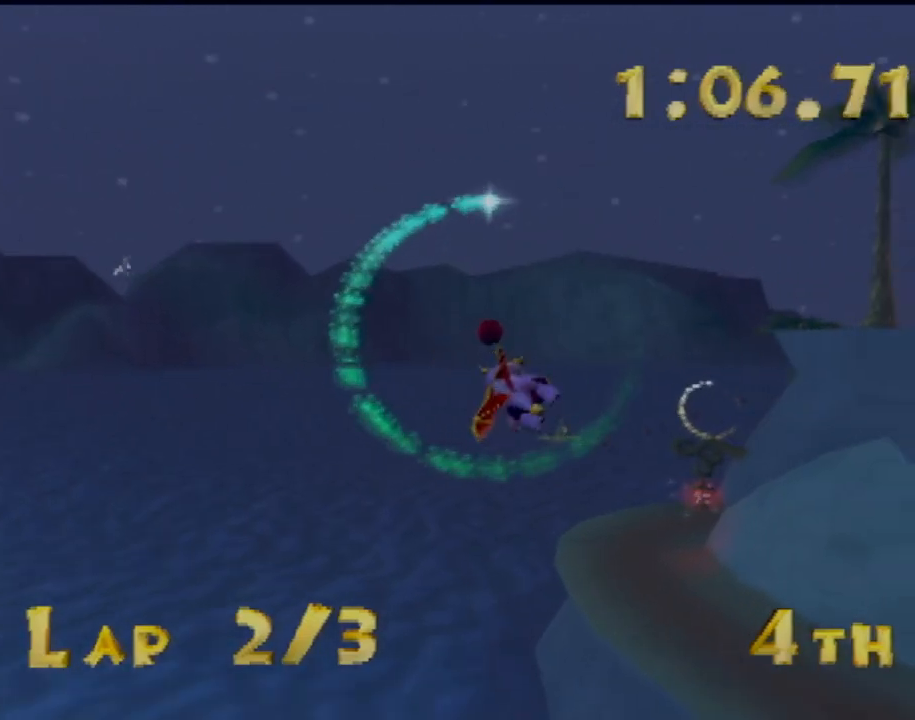
{"buttons": [], "left_stick": "up", "events": [[183, "left_stick", "up"]]}
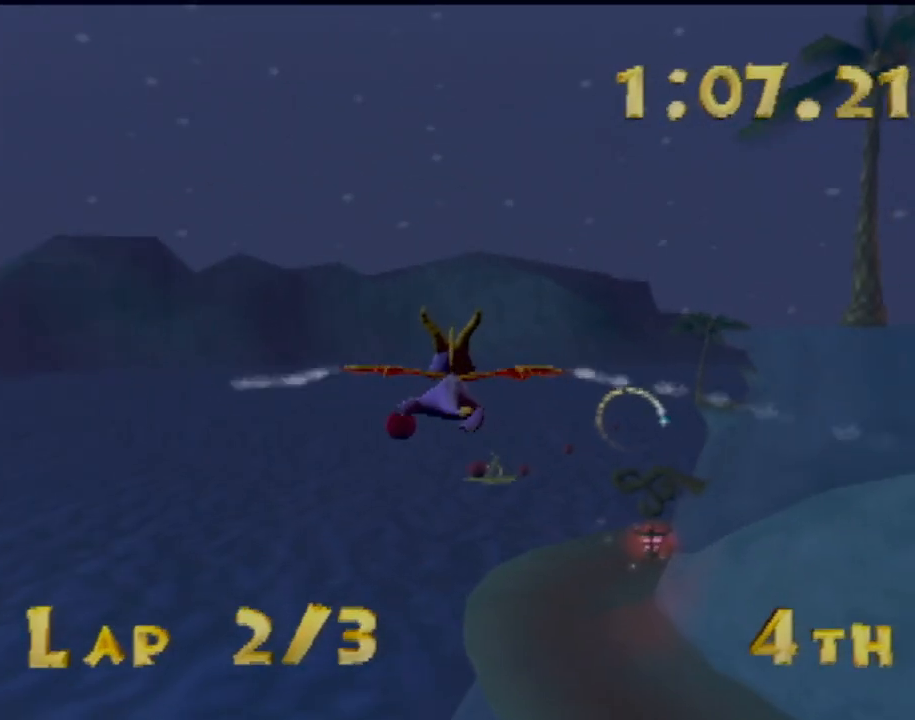
{"buttons": [], "left_stick": "center", "events": [[117, "left_stick", "center"]]}
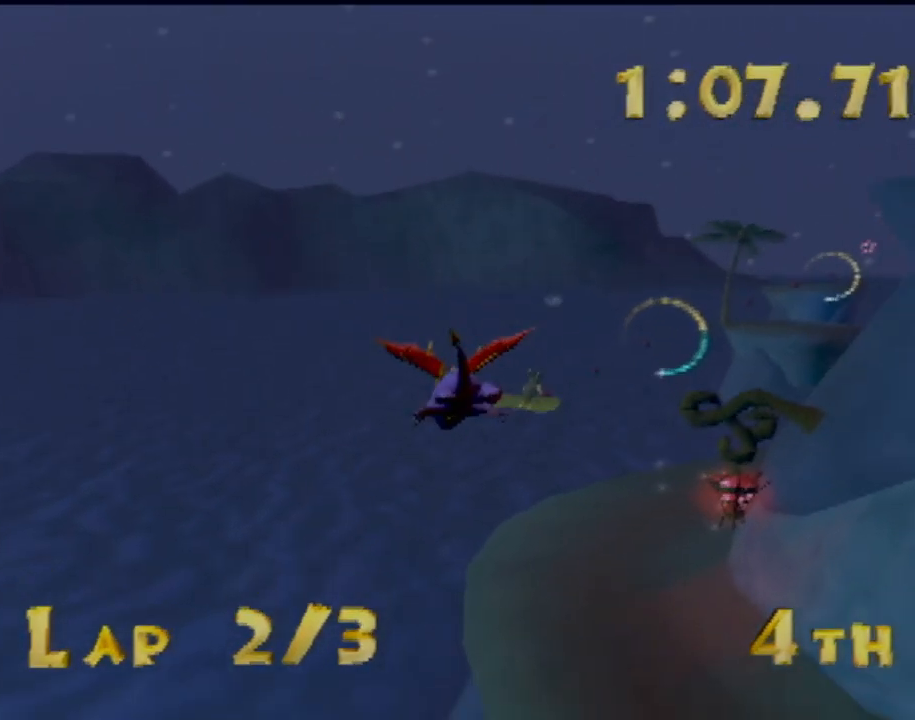
{"buttons": [], "left_stick": "right", "events": [[16, "left_stick", "right"], [283, "left_stick", "center"], [400, "left_stick", "right"]]}
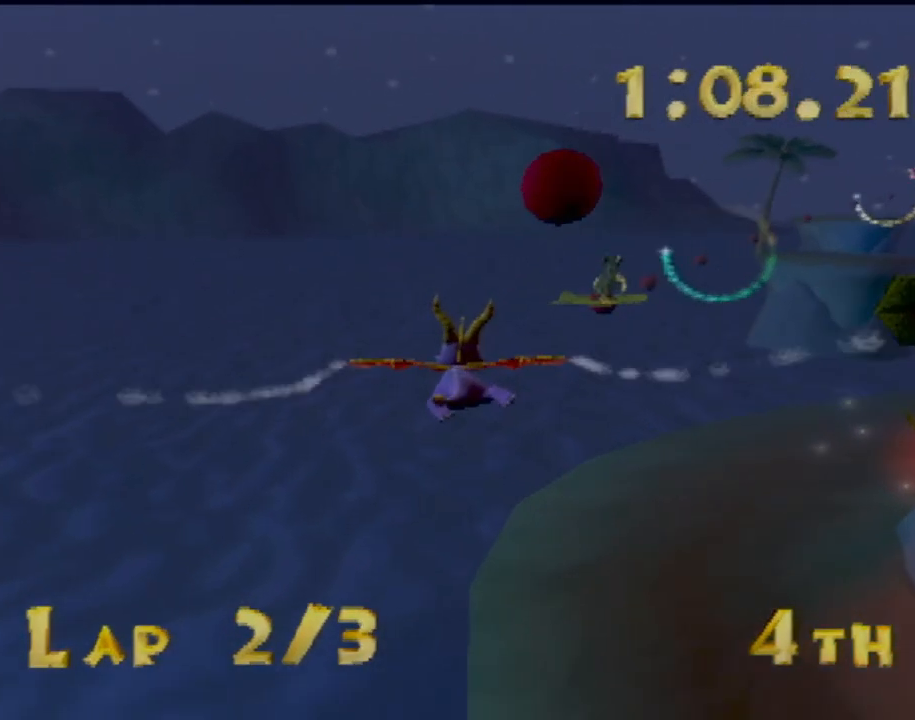
{"buttons": [], "left_stick": "center", "events": [[67, "left_stick", "center"], [200, "left_stick", "right"], [317, "left_stick", "center"]]}
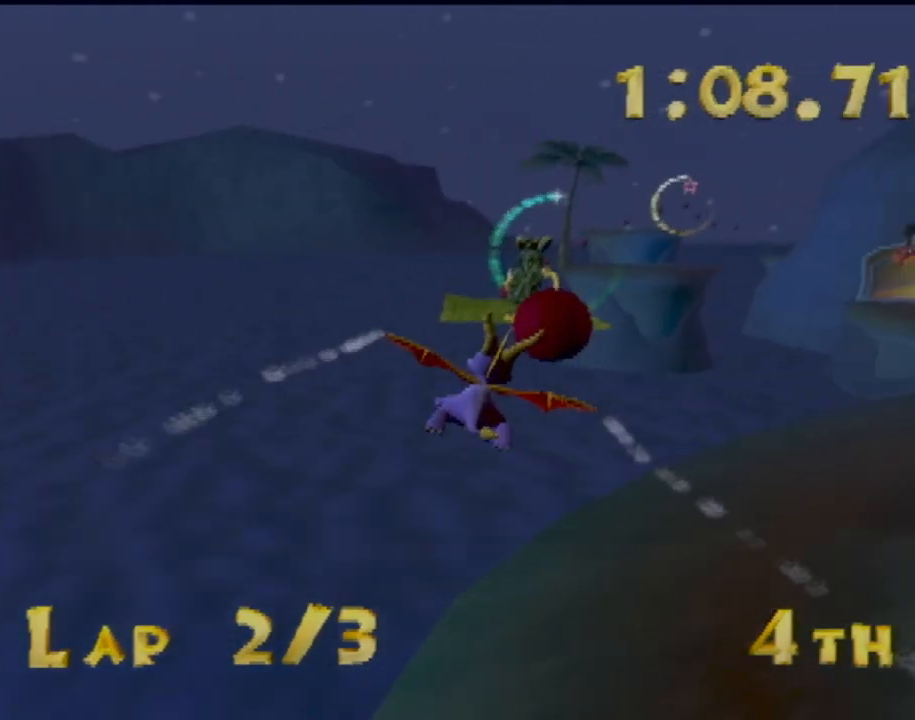
{"buttons": [], "left_stick": "center", "events": [[166, "left_stick", "right"], [333, "left_stick", "center"]]}
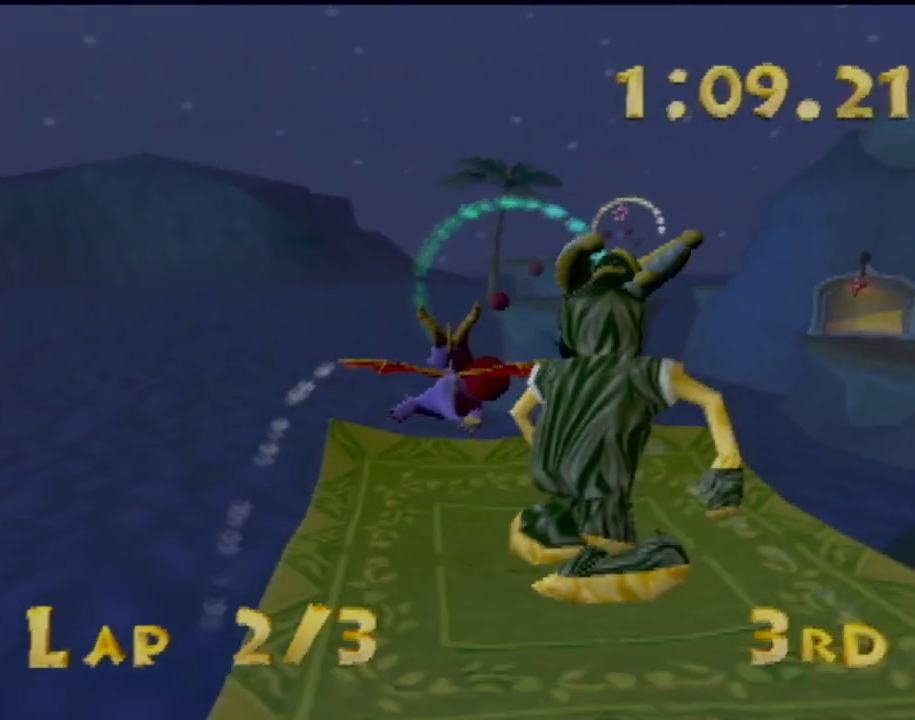
{"buttons": [], "left_stick": "center", "events": [[184, "left_stick", "right"], [450, "left_stick", "center"]]}
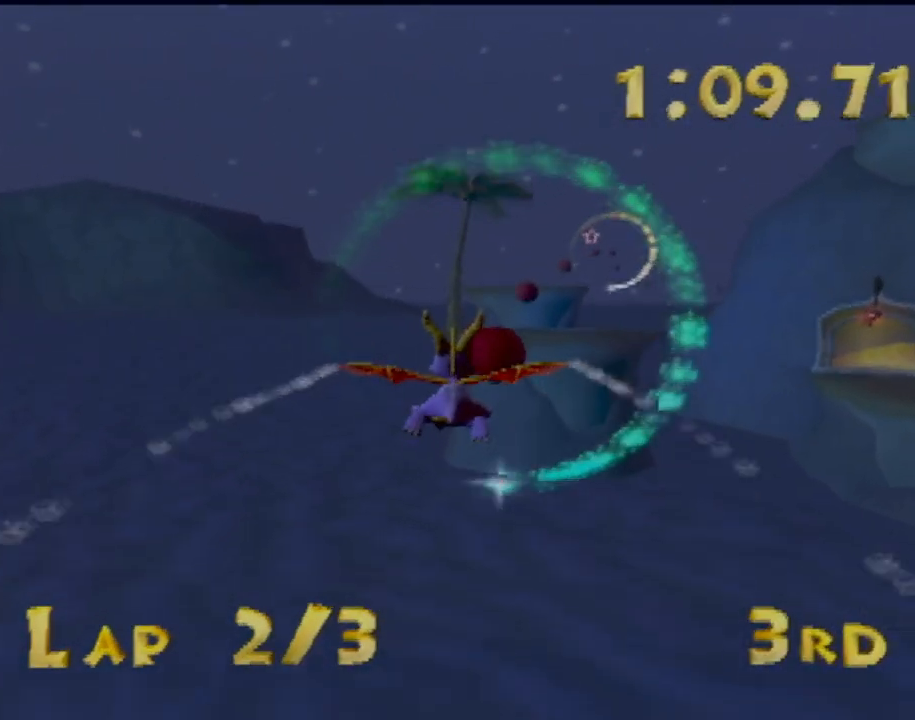
{"buttons": [], "left_stick": "down-left", "events": [[334, "left_stick", "down-left"]]}
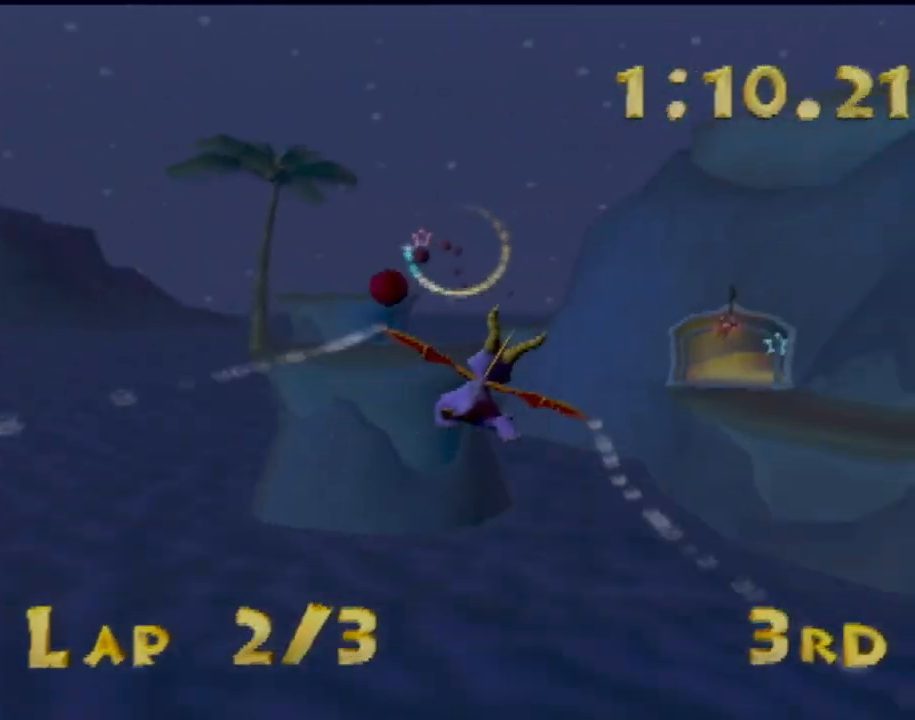
{"buttons": [], "left_stick": "center", "events": [[100, "left_stick", "center"]]}
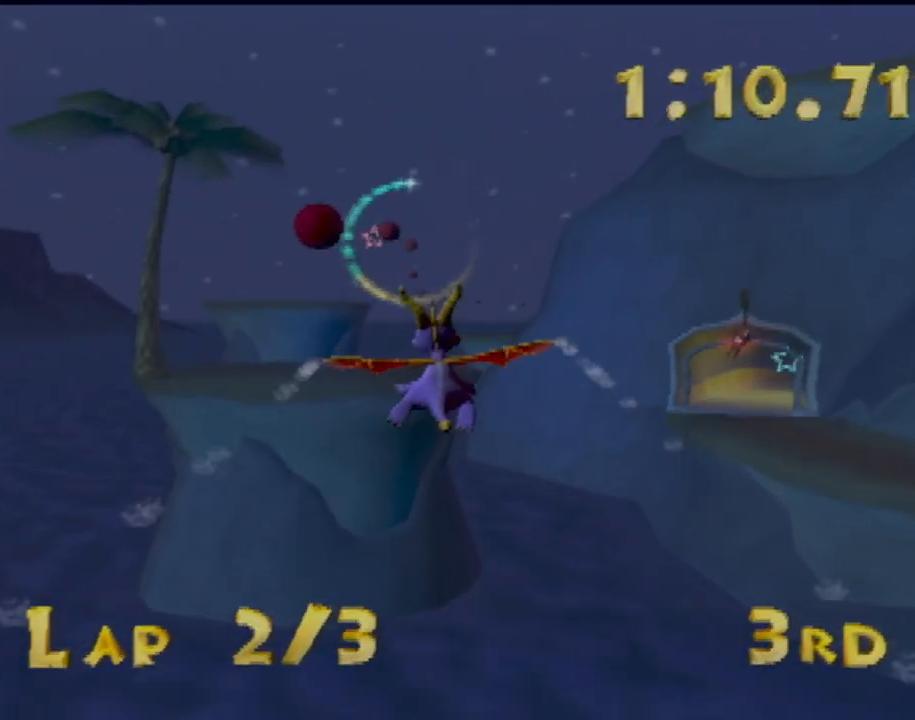
{"buttons": [], "left_stick": "center", "events": [[83, "left_stick", "down"], [266, "left_stick", "center"]]}
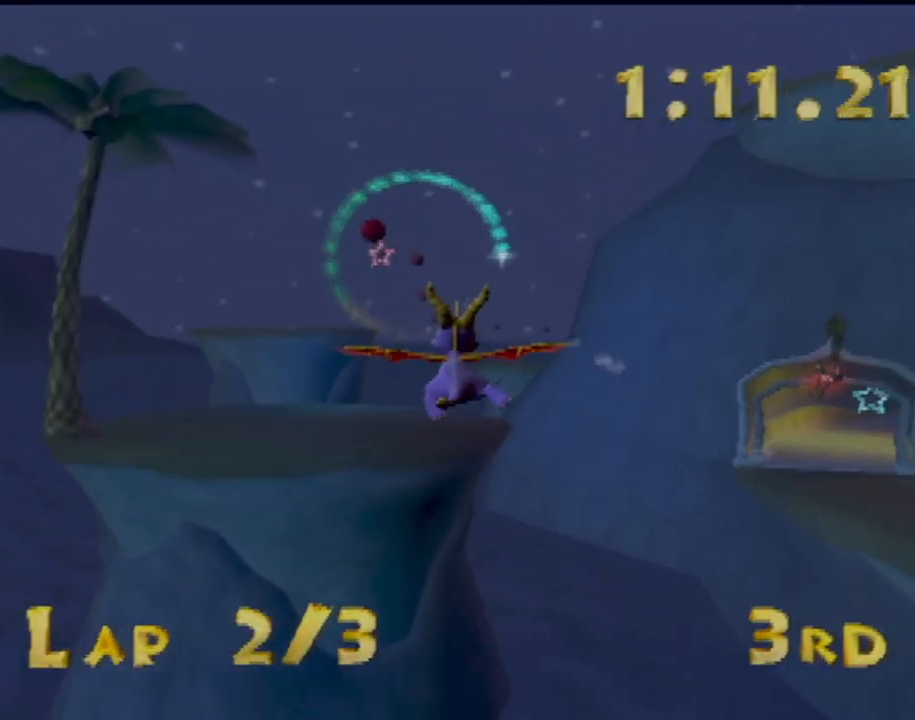
{"buttons": [], "left_stick": "center", "events": []}